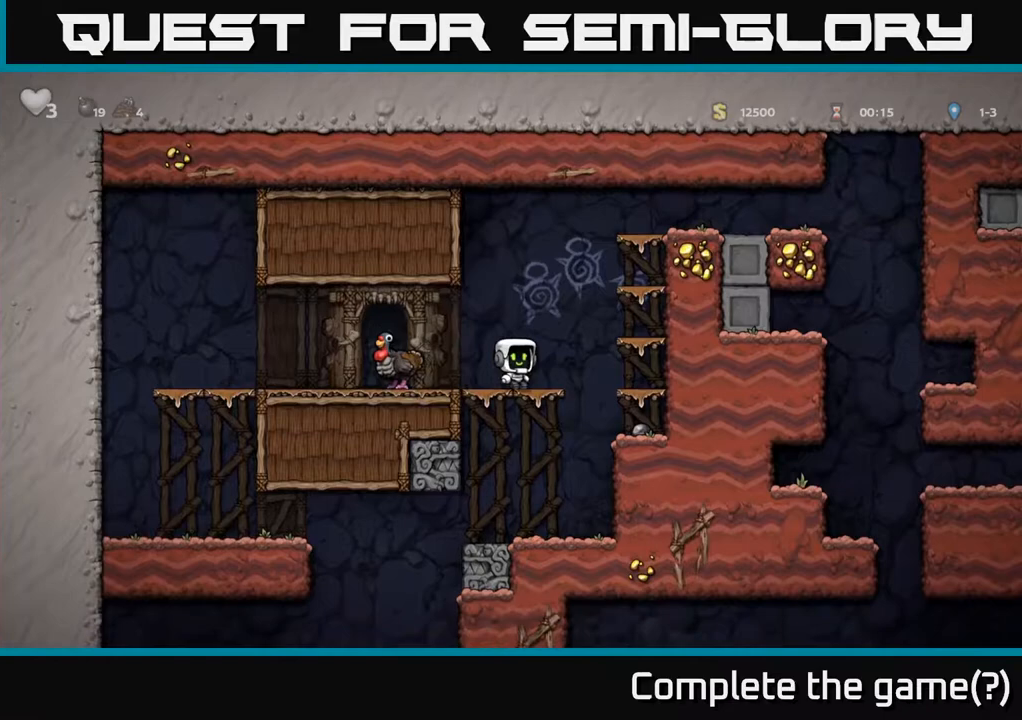
Gameplay with a controller (Xbox layout); each line is a JSON object with the inputs held at the frame after it. "events" lists button and stick changes between this image and that frame as [ms after this image, input, new state], when the widget could be followed in between.
{"buttons": ["A", "DPAD_DOWN"], "left_stick": "center", "right_stick": "center", "events": [[283, "DPAD_DOWN", "down"], [317, "DPAD_RIGHT", "up"], [400, "A", "down"]]}
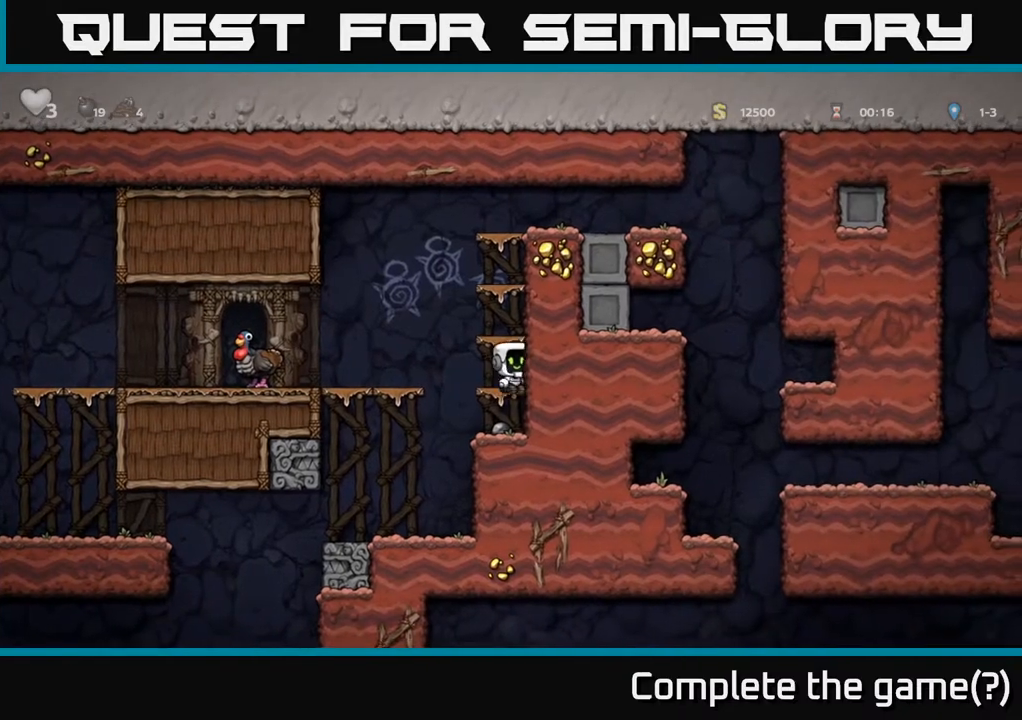
{"buttons": [], "left_stick": "center", "right_stick": "center", "events": [[50, "A", "up"], [250, "X", "down"], [333, "X", "up"], [383, "DPAD_DOWN", "up"], [383, "DPAD_LEFT", "down"], [450, "DPAD_LEFT", "up"]]}
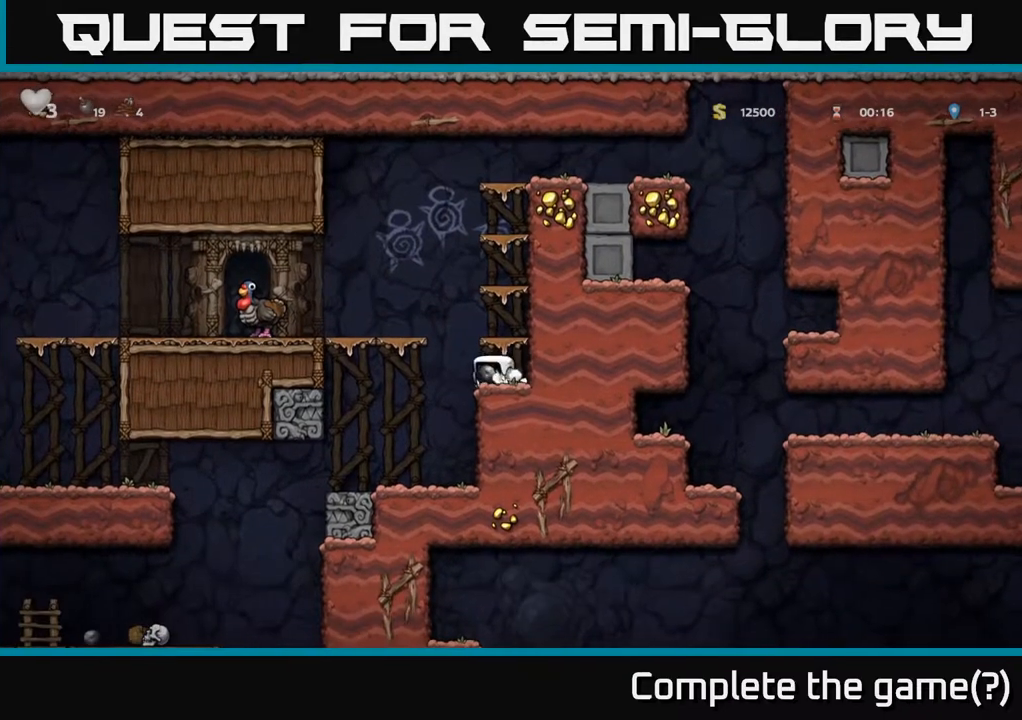
{"buttons": ["DPAD_DOWN"], "left_stick": "center", "right_stick": "center", "events": [[150, "A", "down"], [167, "DPAD_DOWN", "down"], [217, "A", "up"], [350, "X", "down"], [417, "X", "up"]]}
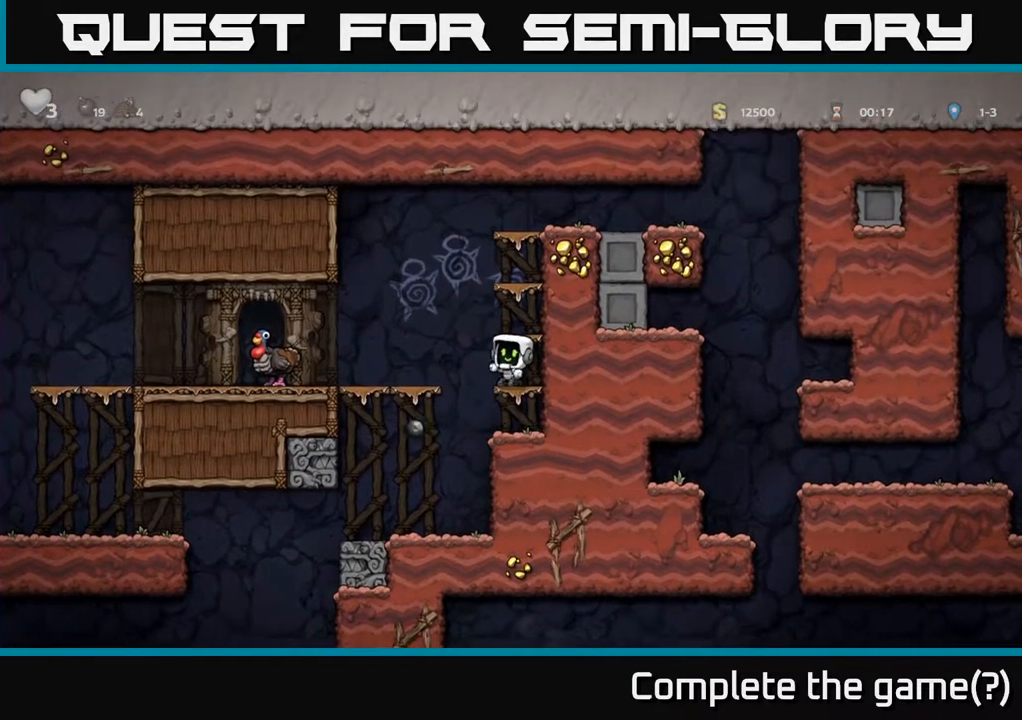
{"buttons": [], "left_stick": "center", "right_stick": "center", "events": [[117, "DPAD_DOWN", "up"]]}
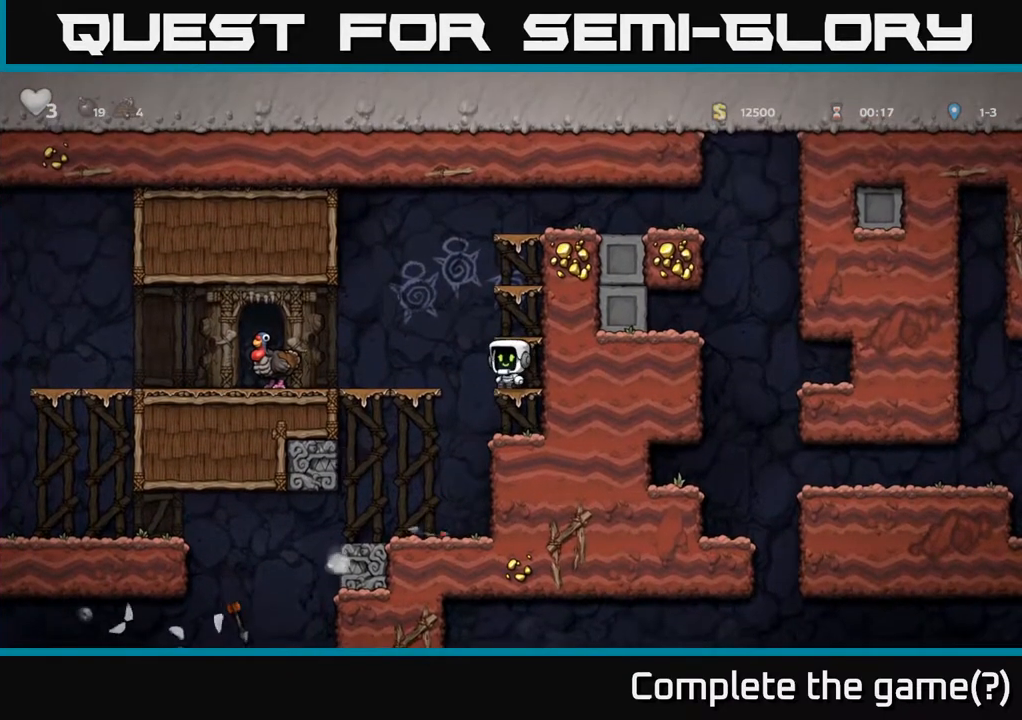
{"buttons": ["DPAD_LEFT"], "left_stick": "center", "right_stick": "center", "events": [[17, "DPAD_LEFT", "down"], [33, "A", "down"], [183, "A", "up"]]}
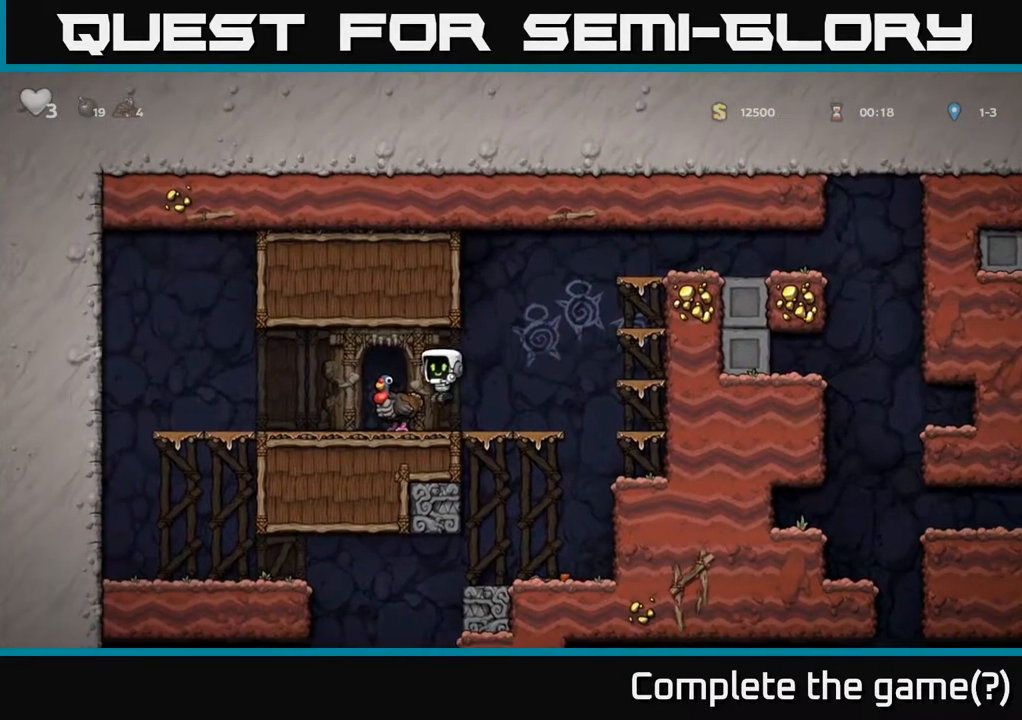
{"buttons": [], "left_stick": "center", "right_stick": "center", "events": [[83, "DPAD_LEFT", "up"], [150, "A", "down"], [300, "A", "up"], [350, "DPAD_RIGHT", "down"], [433, "DPAD_RIGHT", "up"]]}
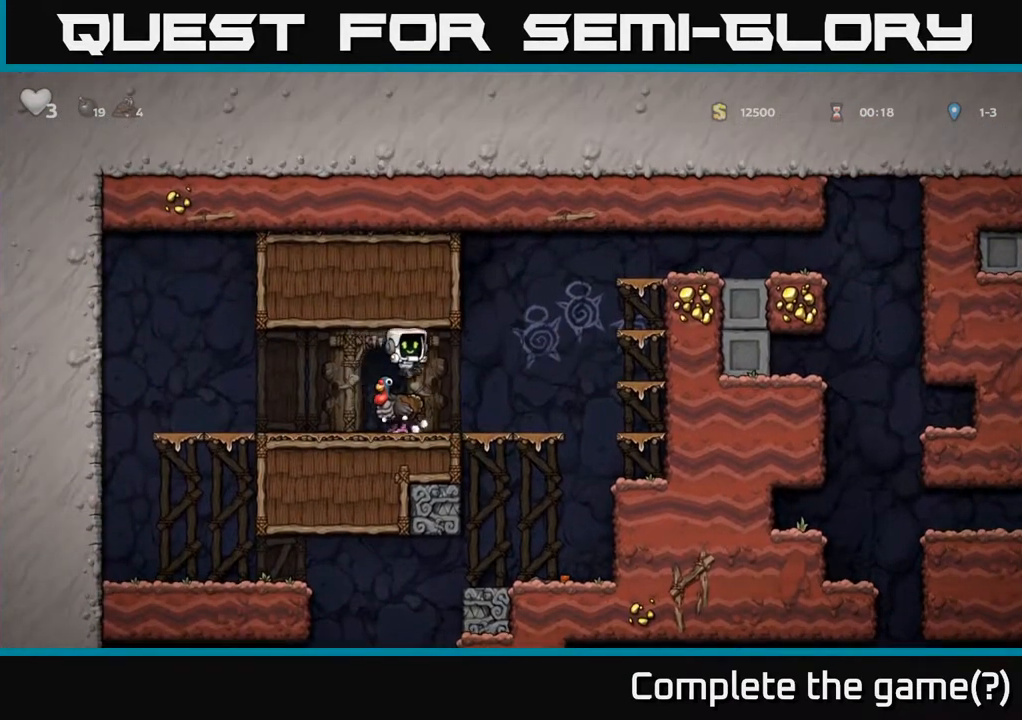
{"buttons": ["DPAD_LEFT"], "left_stick": "center", "right_stick": "center", "events": [[150, "DPAD_LEFT", "down"]]}
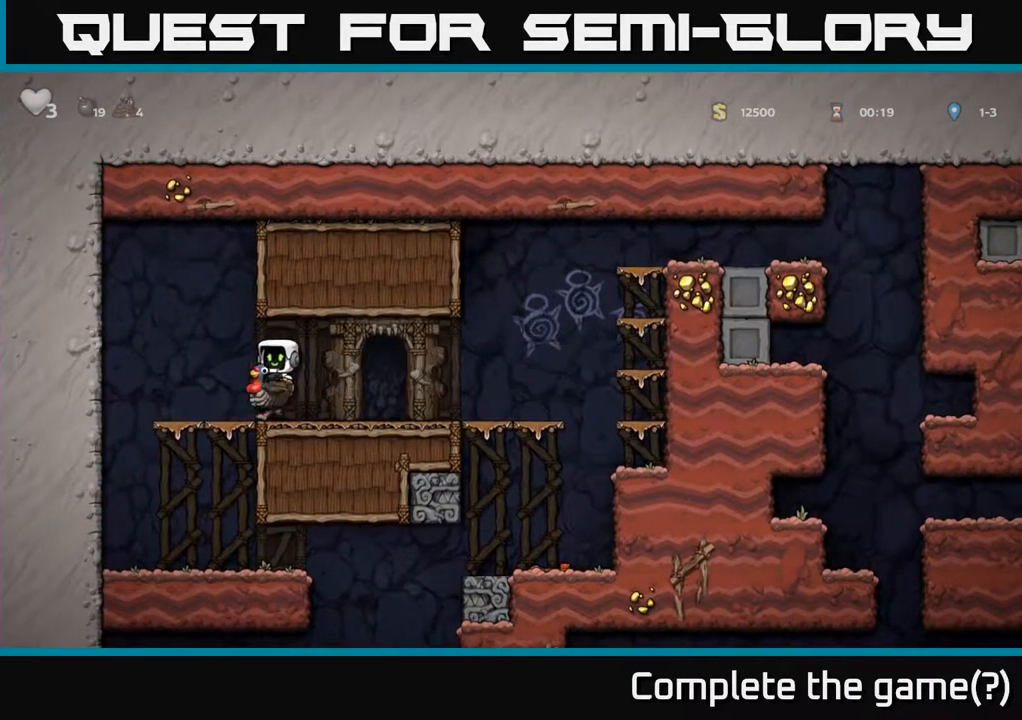
{"buttons": [], "left_stick": "center", "right_stick": "center", "events": [[383, "DPAD_LEFT", "up"]]}
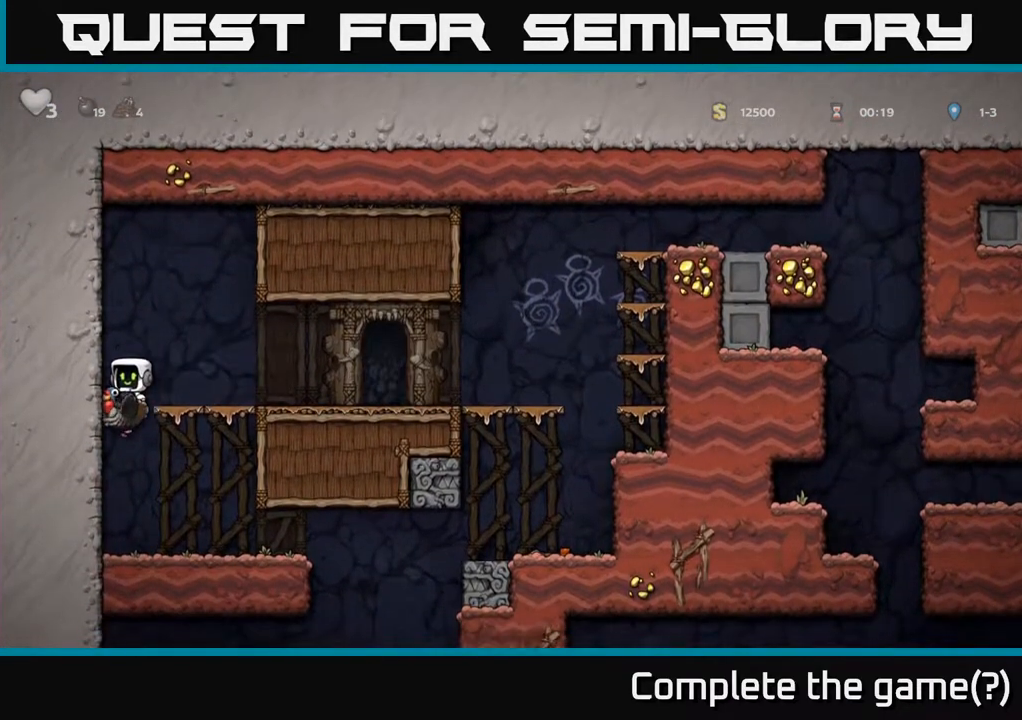
{"buttons": ["DPAD_RIGHT"], "left_stick": "center", "right_stick": "center", "events": [[33, "DPAD_RIGHT", "down"]]}
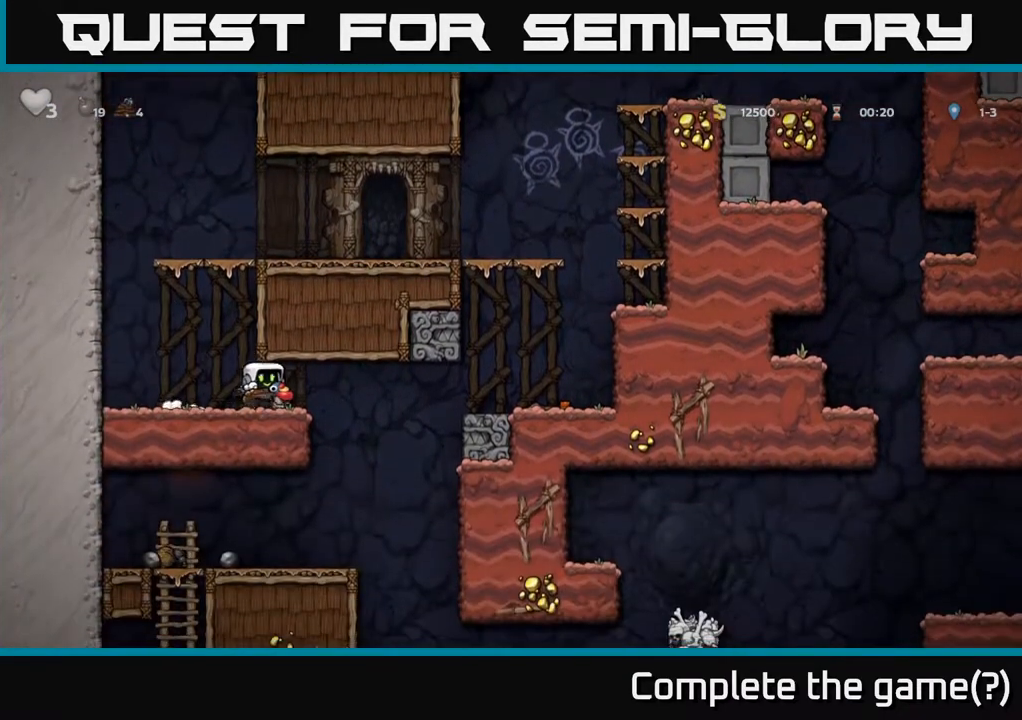
{"buttons": ["DPAD_LEFT"], "left_stick": "center", "right_stick": "center", "events": [[433, "DPAD_RIGHT", "up"], [467, "DPAD_LEFT", "down"]]}
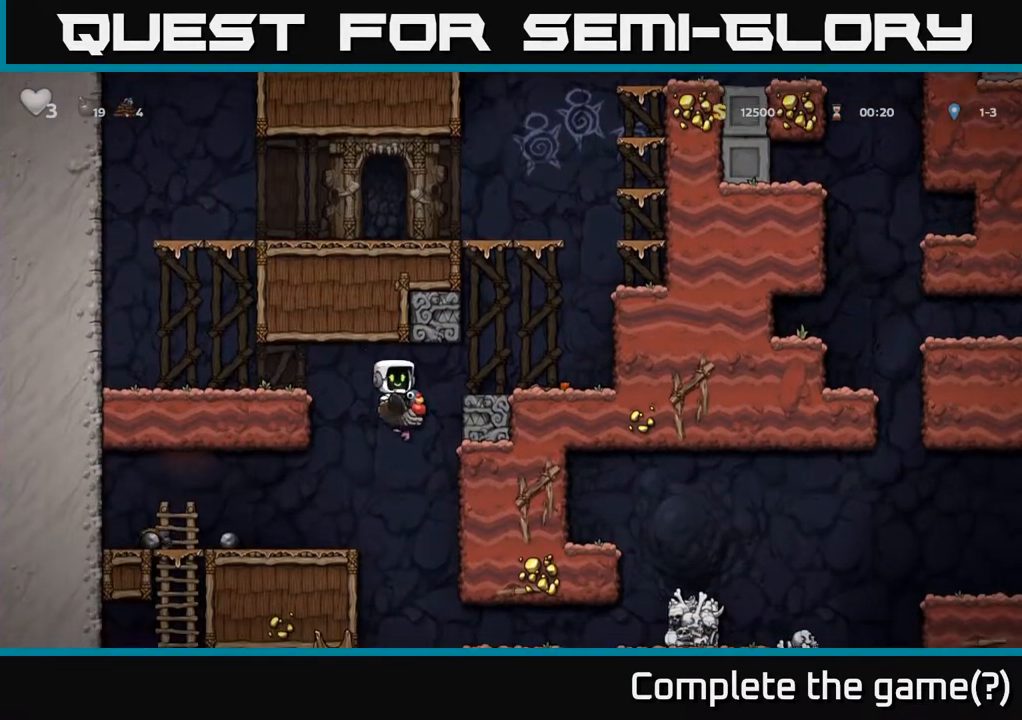
{"buttons": [], "left_stick": "center", "right_stick": "center", "events": [[167, "DPAD_LEFT", "up"]]}
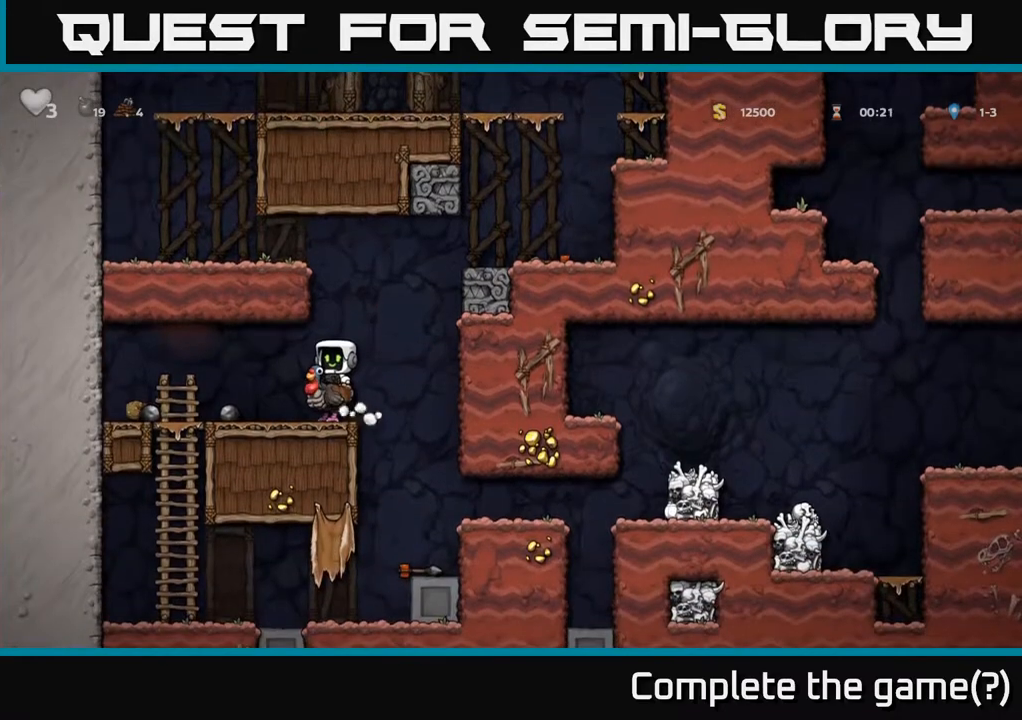
{"buttons": ["DPAD_RIGHT"], "left_stick": "center", "right_stick": "center", "events": [[100, "DPAD_RIGHT", "down"]]}
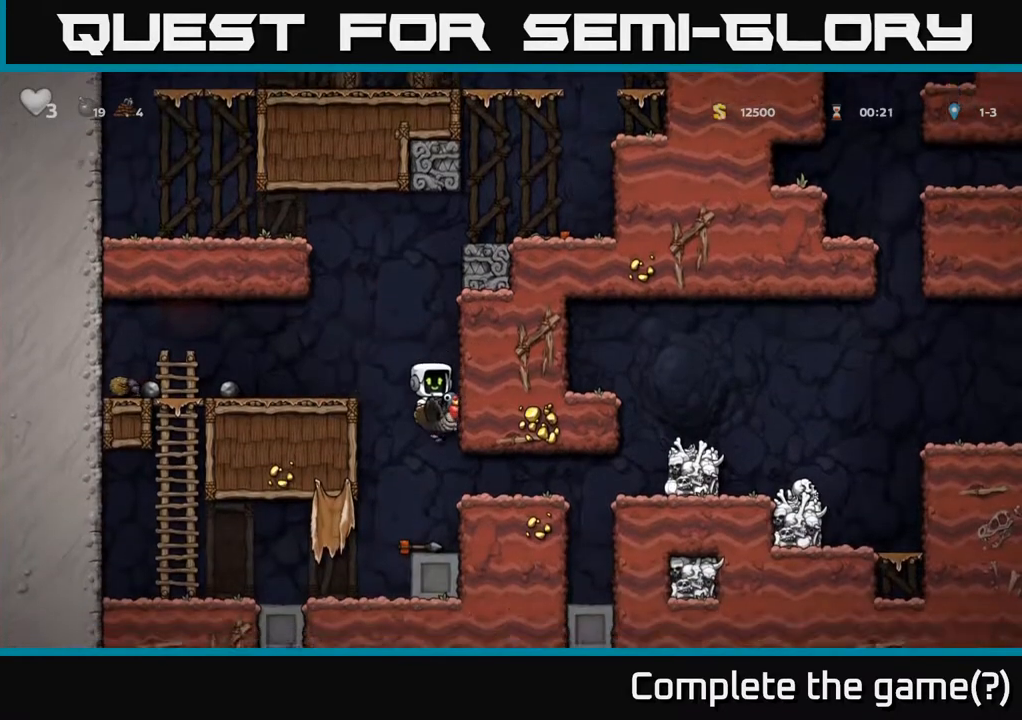
{"buttons": ["DPAD_RIGHT"], "left_stick": "center", "right_stick": "center", "events": []}
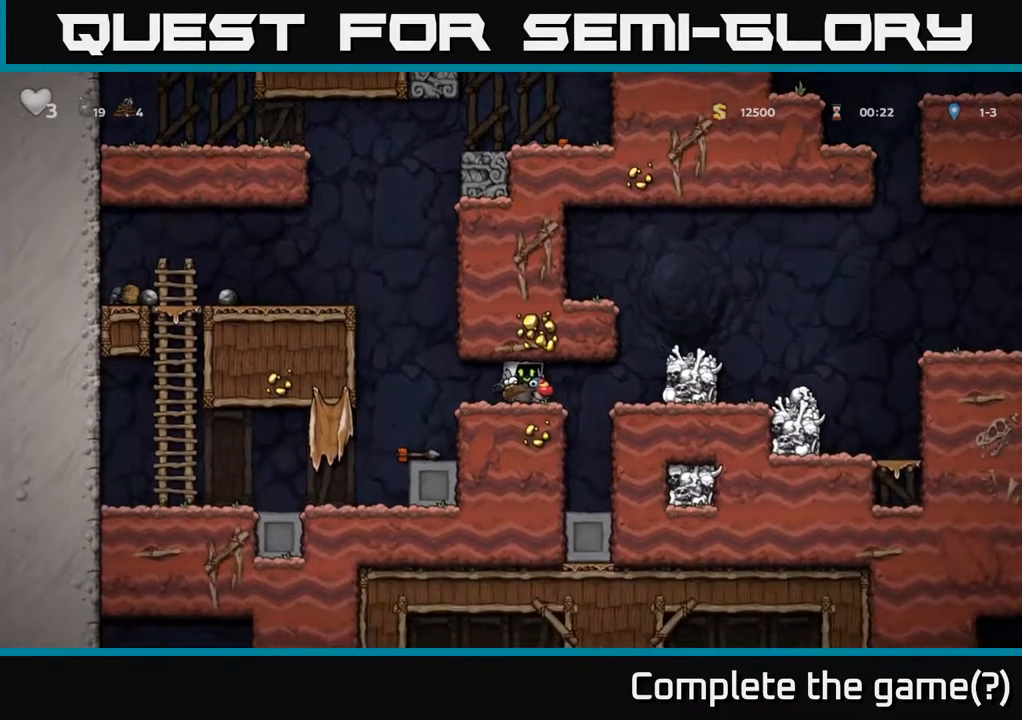
{"buttons": ["DPAD_RIGHT"], "left_stick": "center", "right_stick": "center", "events": []}
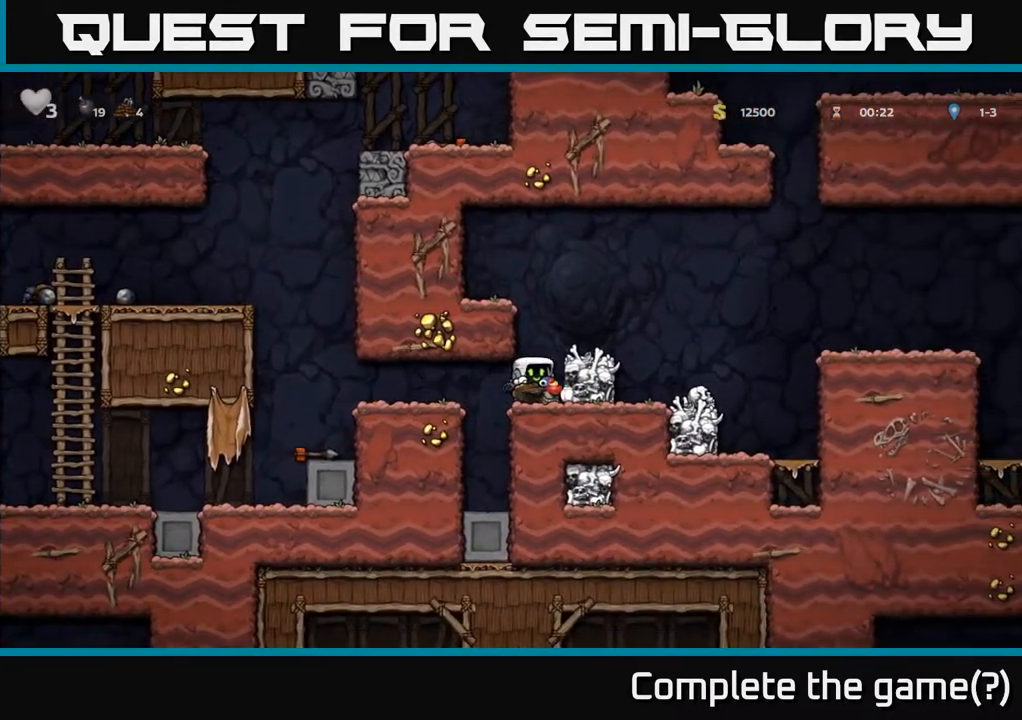
{"buttons": ["DPAD_RIGHT"], "left_stick": "center", "right_stick": "center", "events": [[50, "A", "down"], [217, "A", "up"]]}
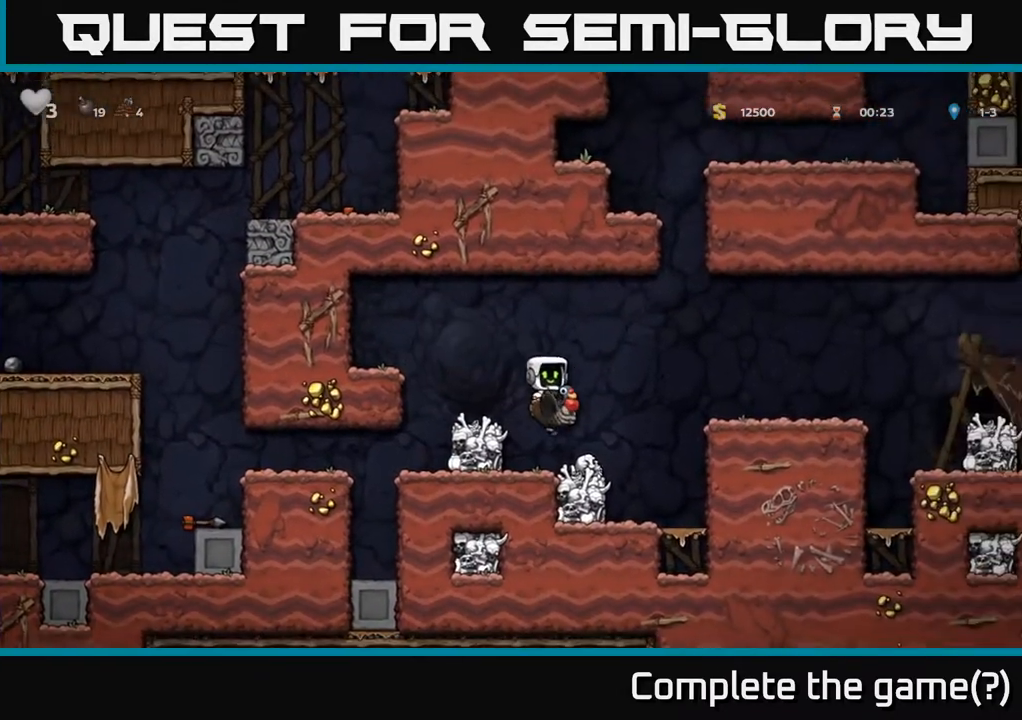
{"buttons": ["DPAD_RIGHT"], "left_stick": "center", "right_stick": "center", "events": [[83, "A", "down"], [317, "A", "up"]]}
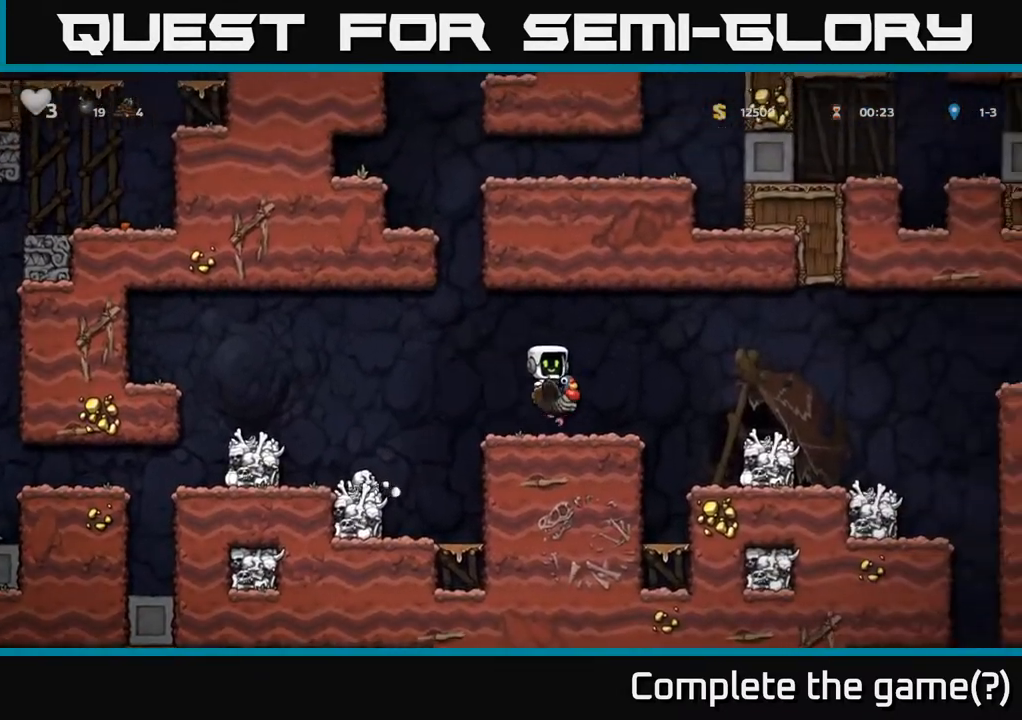
{"buttons": ["DPAD_RIGHT"], "left_stick": "center", "right_stick": "center", "events": [[167, "A", "down"], [267, "A", "up"]]}
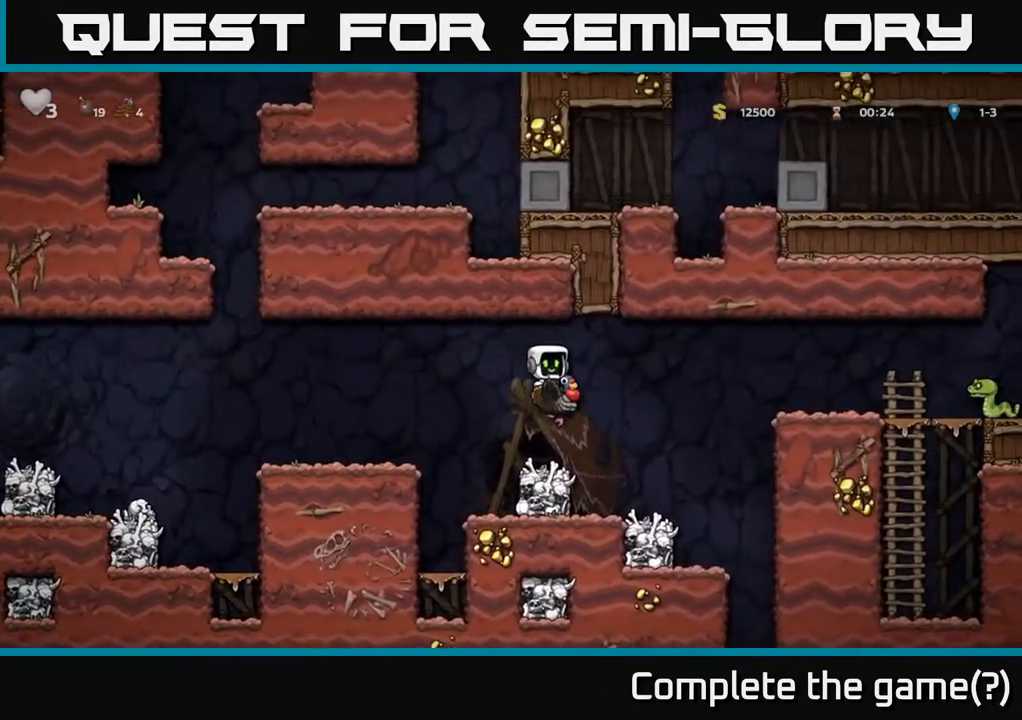
{"buttons": ["A", "DPAD_RIGHT"], "left_stick": "center", "right_stick": "center", "events": [[33, "A", "down"]]}
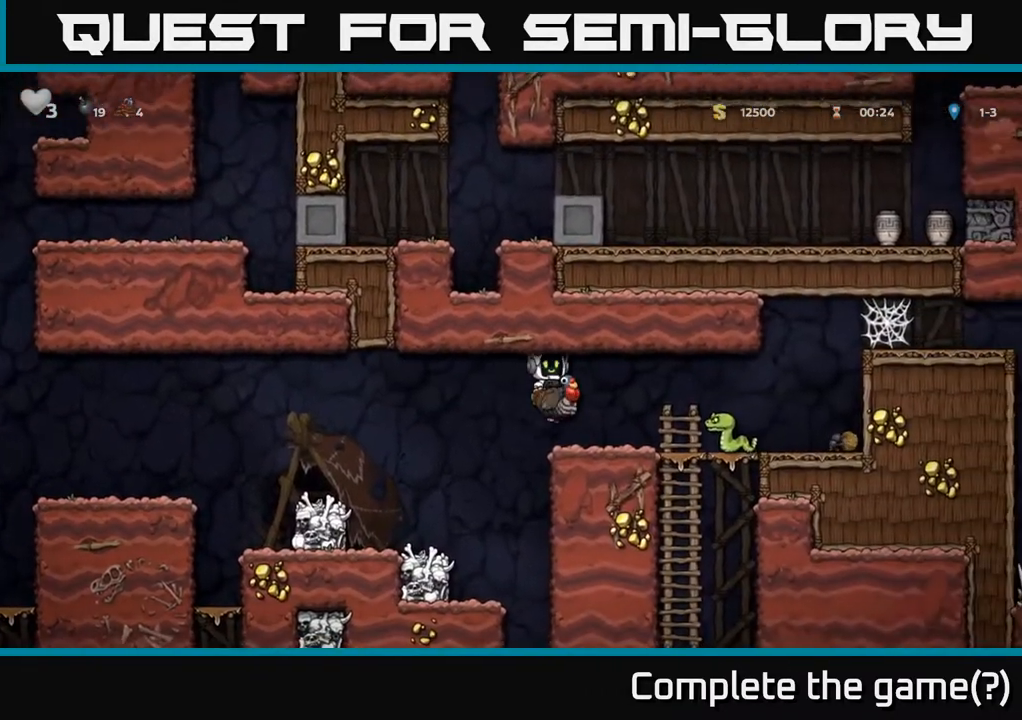
{"buttons": ["A", "DPAD_RIGHT"], "left_stick": "center", "right_stick": "center", "events": [[17, "A", "up"], [67, "DPAD_RIGHT", "up"], [133, "DPAD_LEFT", "down"], [250, "DPAD_LEFT", "up"], [333, "A", "down"], [350, "DPAD_RIGHT", "down"]]}
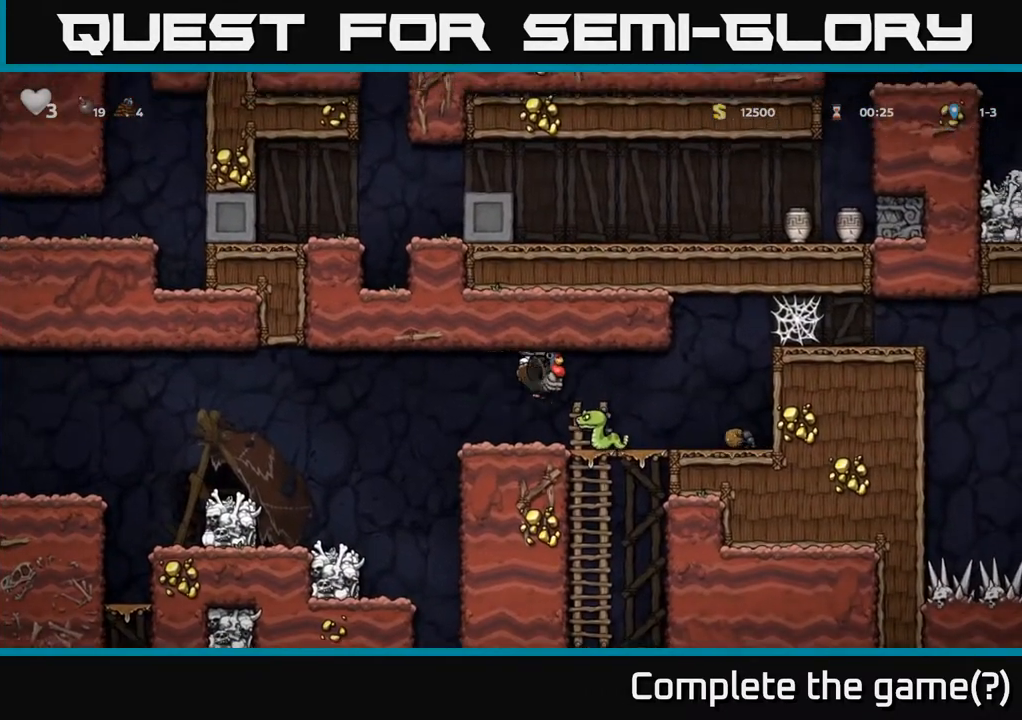
{"buttons": ["DPAD_RIGHT"], "left_stick": "center", "right_stick": "center", "events": [[33, "A", "up"], [150, "A", "down"], [200, "A", "up"]]}
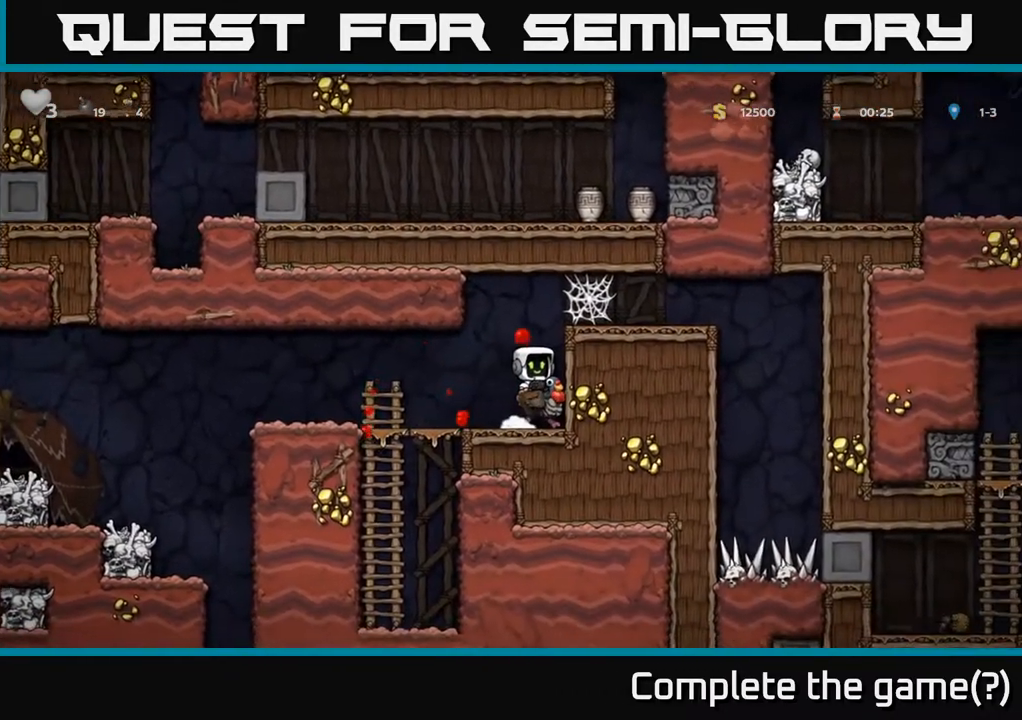
{"buttons": ["A"], "left_stick": "center", "right_stick": "center", "events": [[417, "DPAD_RIGHT", "up"], [450, "A", "down"]]}
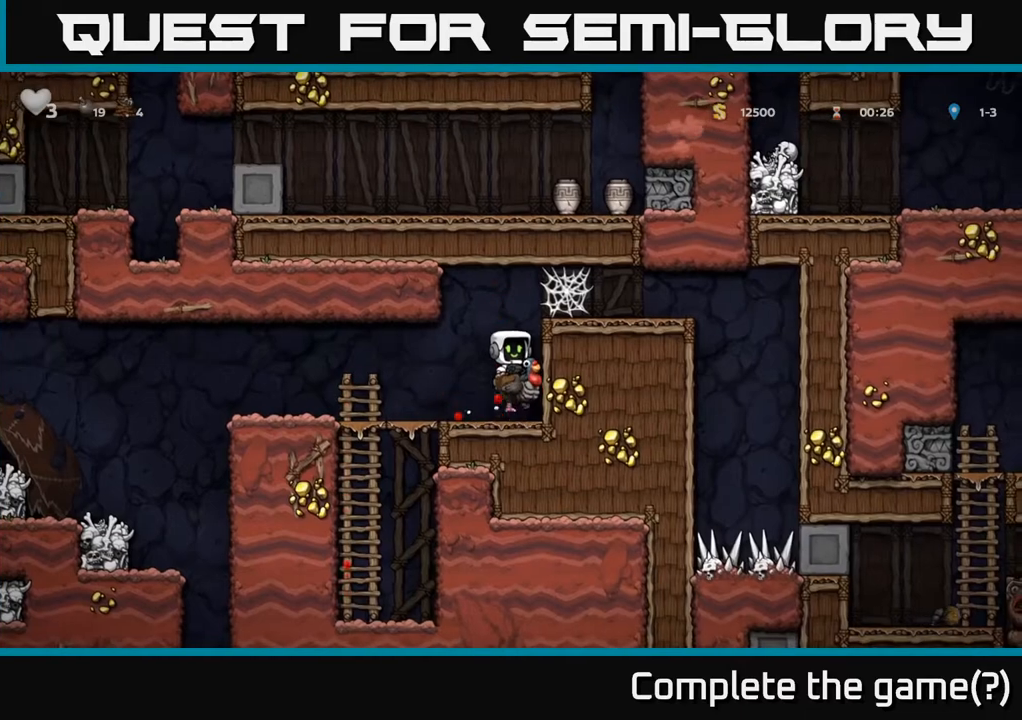
{"buttons": ["DPAD_LEFT"], "left_stick": "center", "right_stick": "center", "events": [[167, "A", "up"], [300, "DPAD_LEFT", "down"]]}
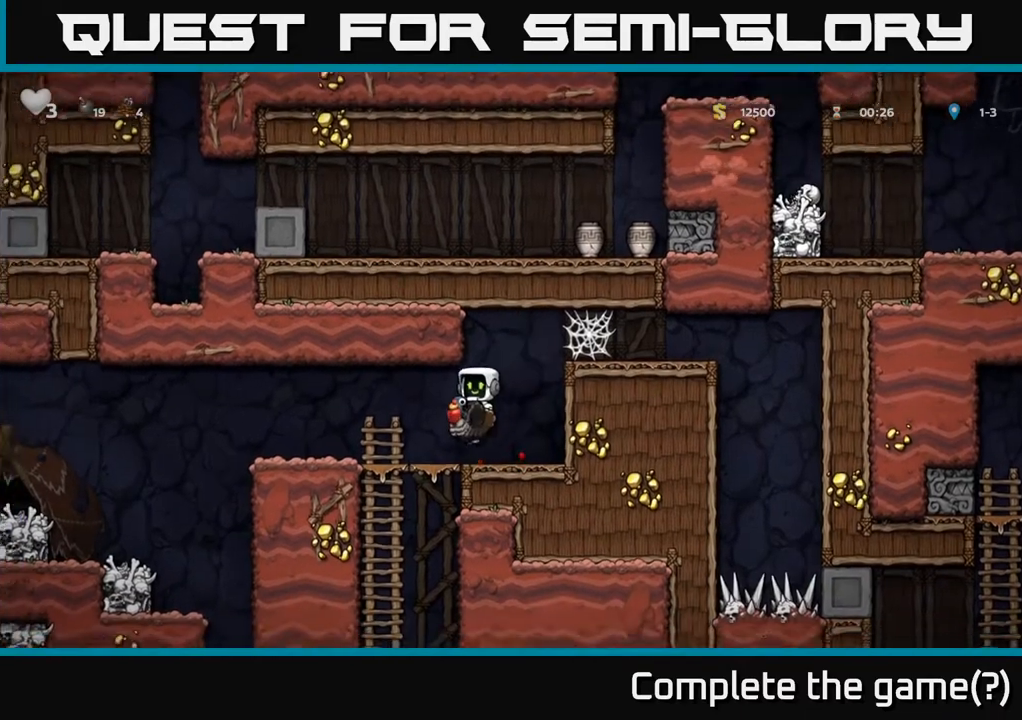
{"buttons": ["DPAD_DOWN"], "left_stick": "center", "right_stick": "center", "events": [[83, "DPAD_DOWN", "down"], [100, "DPAD_LEFT", "up"], [200, "A", "down"], [367, "A", "up"]]}
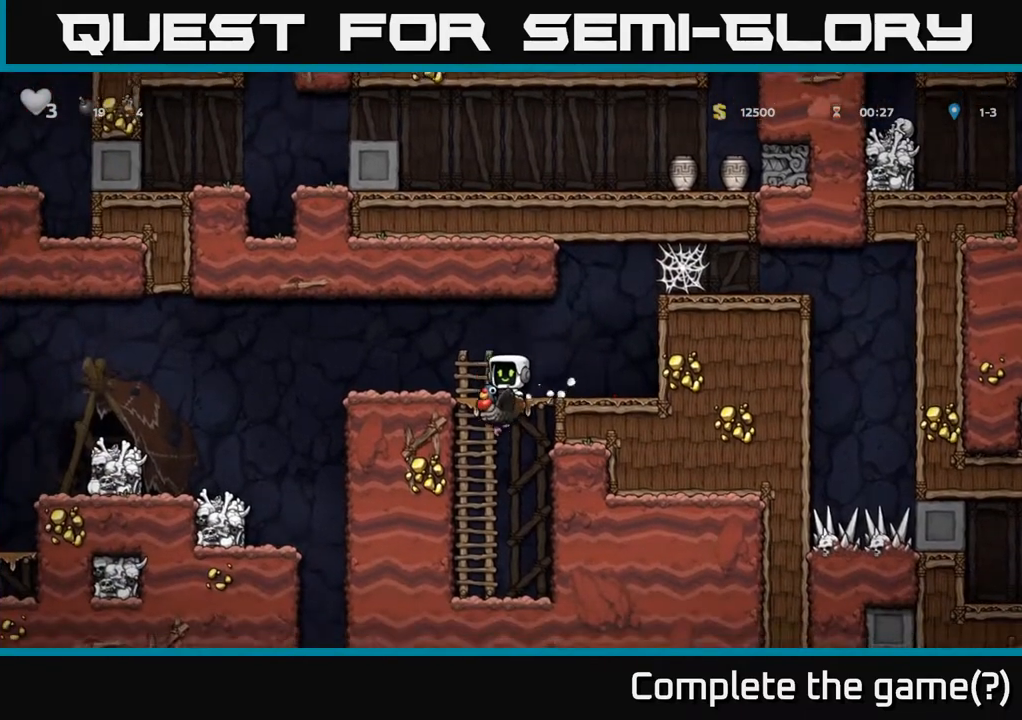
{"buttons": ["A", "DPAD_UP"], "left_stick": "center", "right_stick": "center", "events": [[67, "DPAD_DOWN", "up"], [83, "DPAD_DOWN", "down"], [117, "DPAD_DOWN", "up"], [117, "DPAD_LEFT", "down"], [233, "DPAD_DOWN", "down"], [250, "DPAD_LEFT", "up"], [400, "DPAD_DOWN", "up"], [483, "A", "down"], [483, "DPAD_UP", "down"]]}
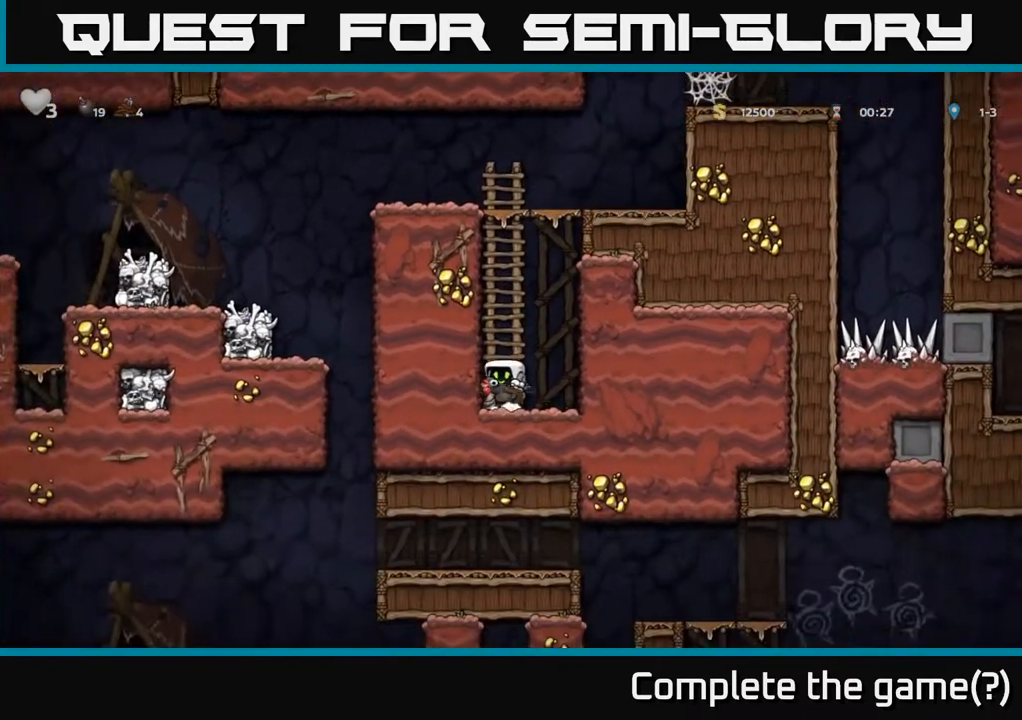
{"buttons": ["DPAD_UP"], "left_stick": "center", "right_stick": "center", "events": [[183, "A", "up"]]}
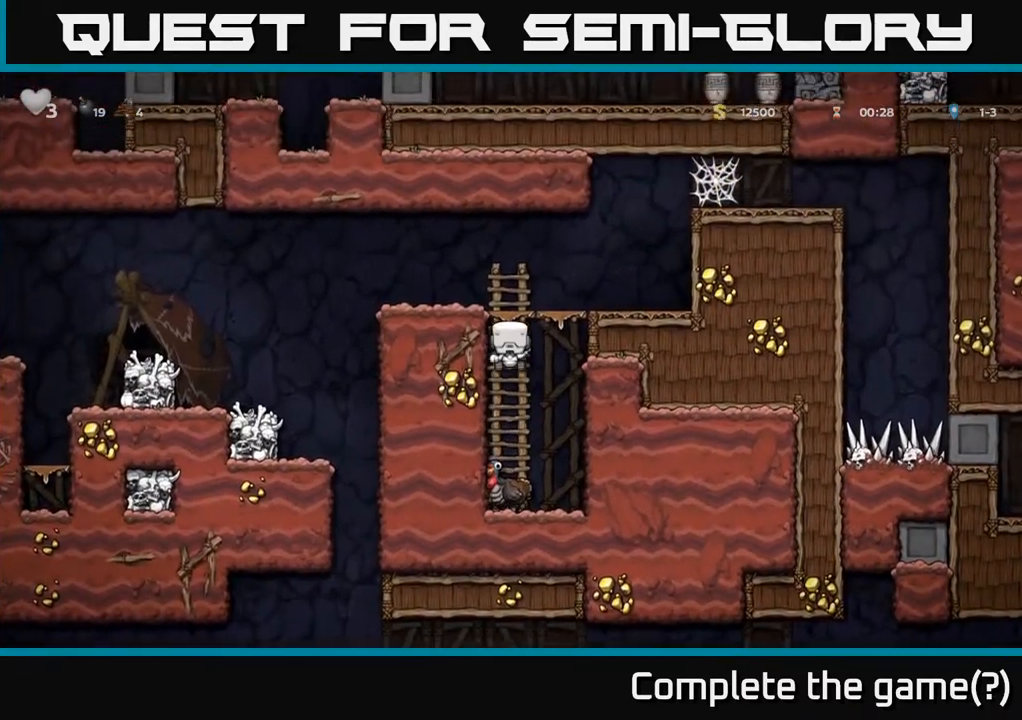
{"buttons": ["DPAD_DOWN"], "left_stick": "center", "right_stick": "center", "events": [[33, "A", "down"], [167, "DPAD_UP", "up"], [200, "A", "up"], [233, "DPAD_DOWN", "down"]]}
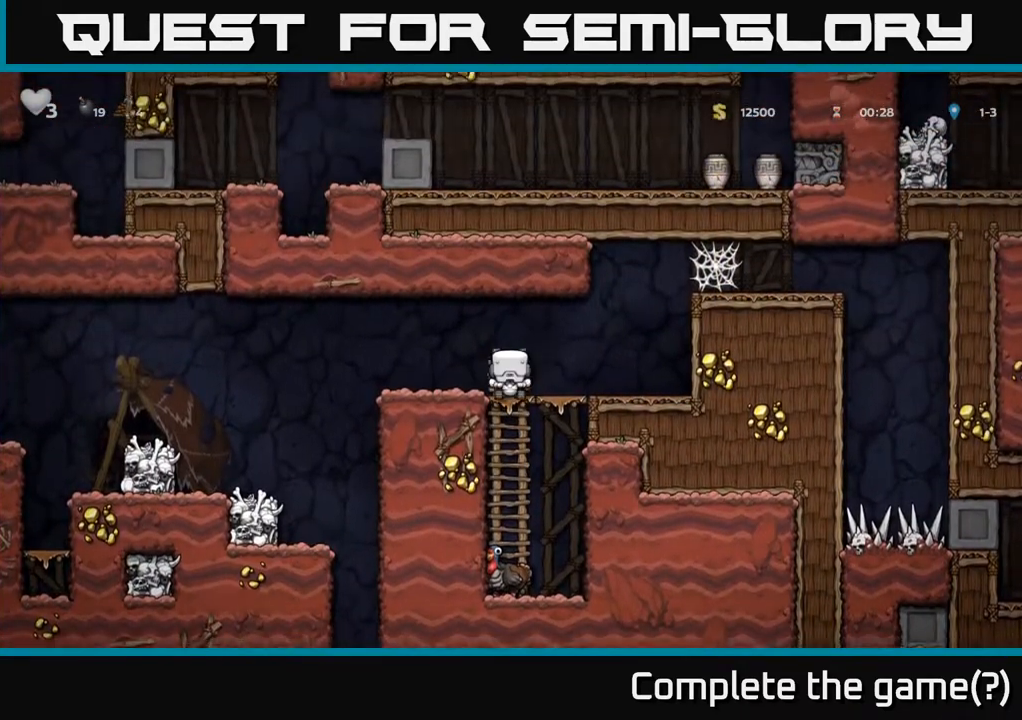
{"buttons": [], "left_stick": "center", "right_stick": "center", "events": [[500, "DPAD_DOWN", "up"]]}
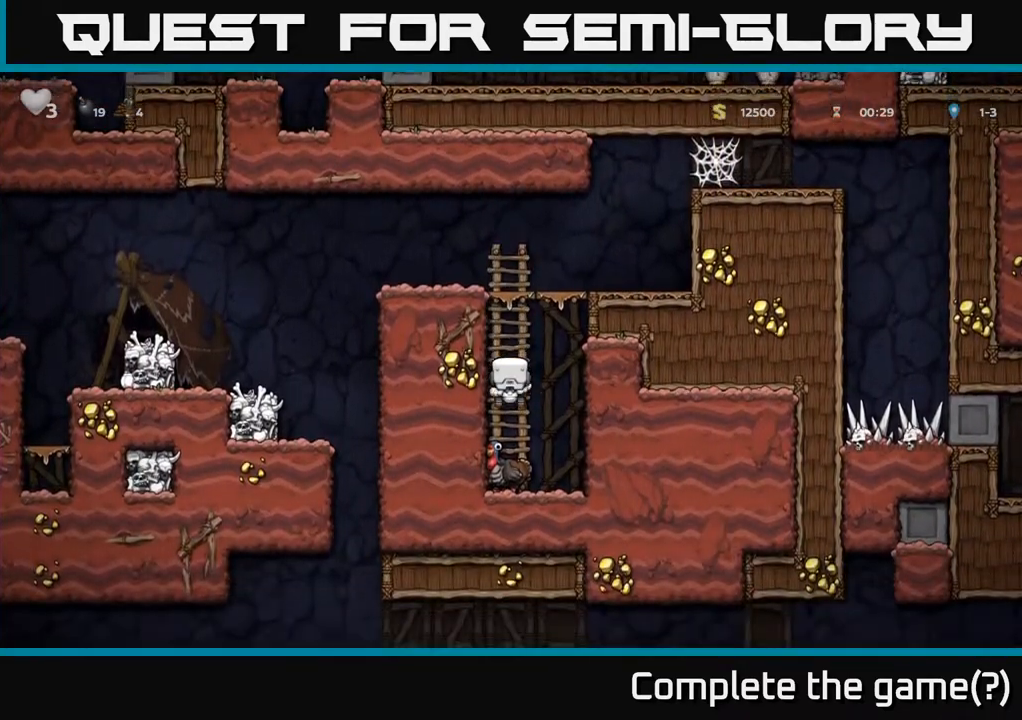
{"buttons": ["DPAD_RIGHT"], "left_stick": "center", "right_stick": "center", "events": [[167, "DPAD_DOWN", "down"], [217, "DPAD_RIGHT", "down"], [283, "DPAD_DOWN", "up"], [417, "A", "down"], [500, "A", "up"]]}
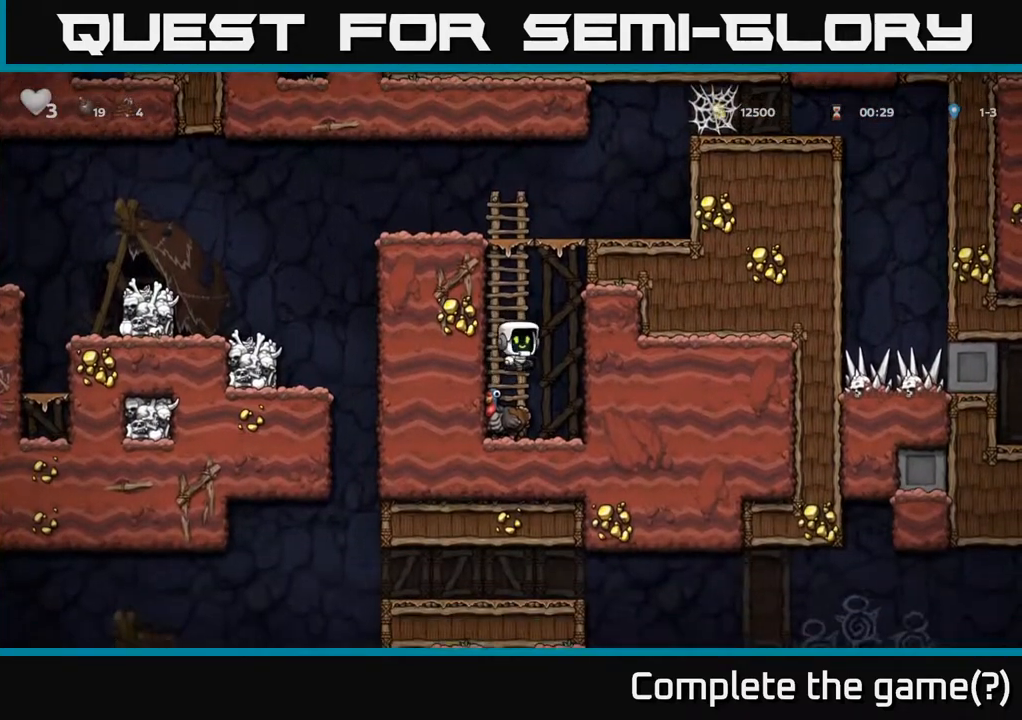
{"buttons": ["DPAD_DOWN"], "left_stick": "center", "right_stick": "center", "events": [[200, "DPAD_RIGHT", "up"], [267, "DPAD_LEFT", "down"], [383, "DPAD_DOWN", "down"], [417, "DPAD_LEFT", "up"]]}
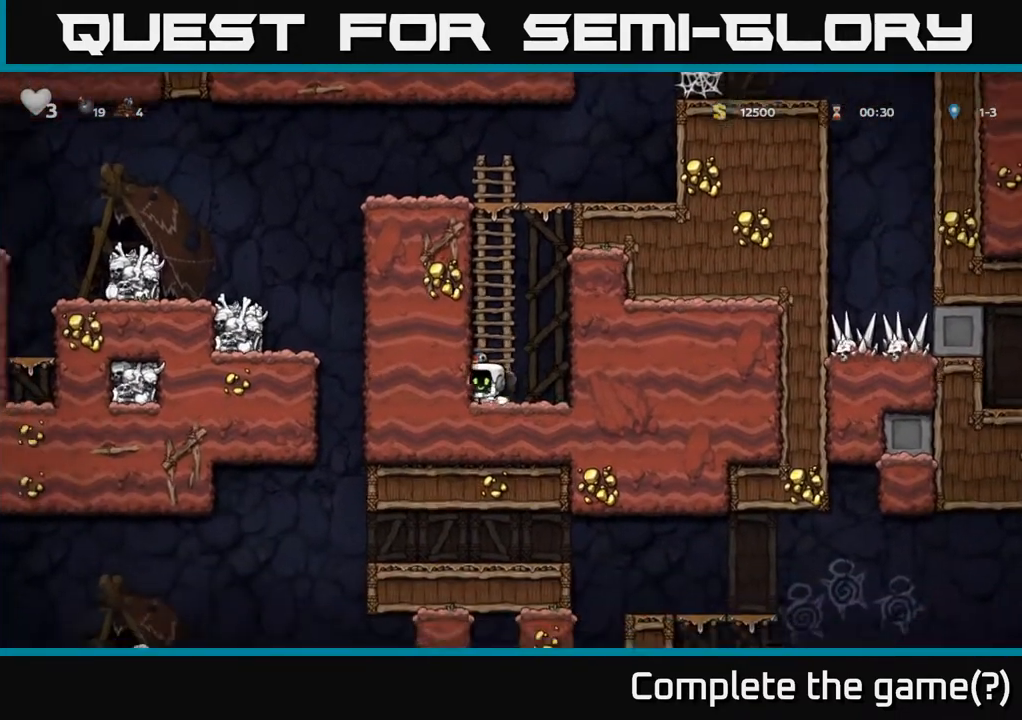
{"buttons": ["A", "DPAD_UP"], "left_stick": "center", "right_stick": "center", "events": [[50, "X", "down"], [167, "X", "up"], [183, "DPAD_DOWN", "up"], [217, "DPAD_UP", "down"], [233, "A", "down"], [400, "A", "up"], [500, "A", "down"]]}